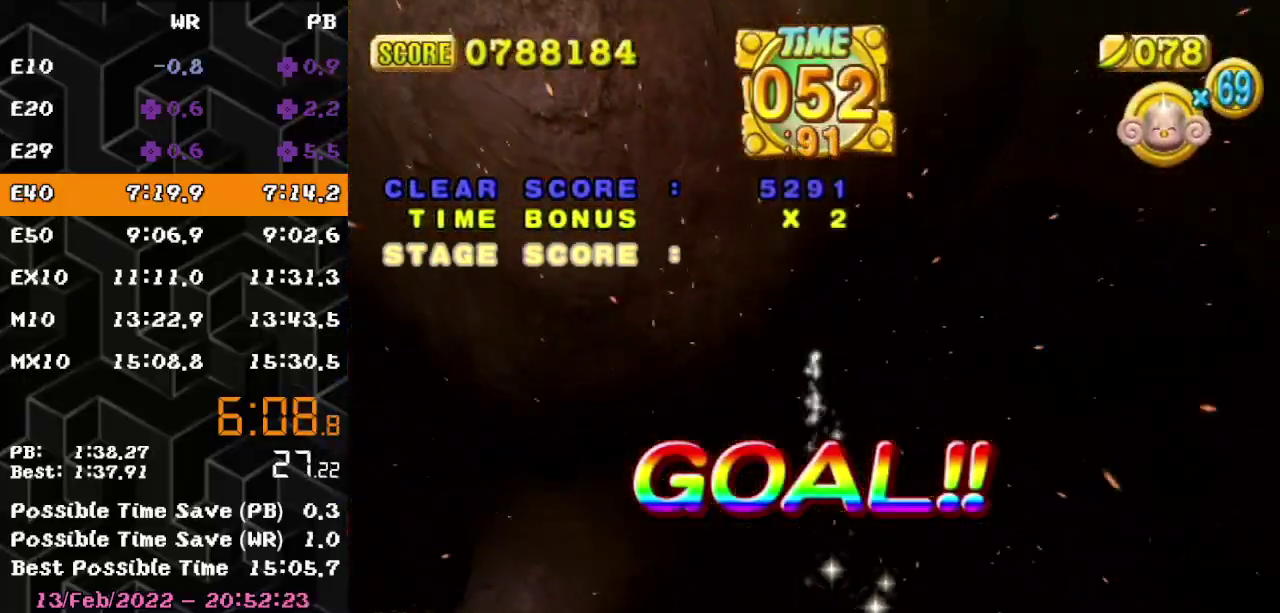
Gameplay with a controller (Nintendo layout); each line is a JSON object with the inputs held at the frame after it. "events" lists button and stick changes between this image and that frame as [ms after this image, input, new state], when the widget could be followed in between. Not read: L3 R3.
{"buttons": [], "left_stick": "center", "events": []}
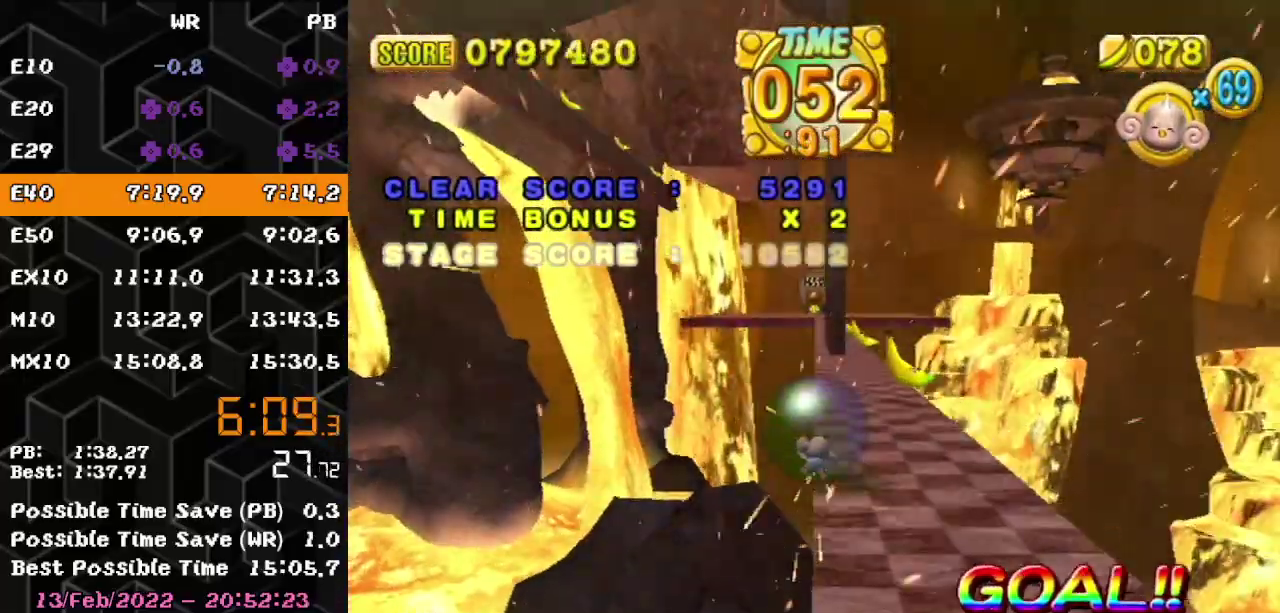
{"buttons": ["A"], "left_stick": "center", "events": [[17, "left_stick", "down"], [150, "left_stick", "center"], [167, "A", "down"]]}
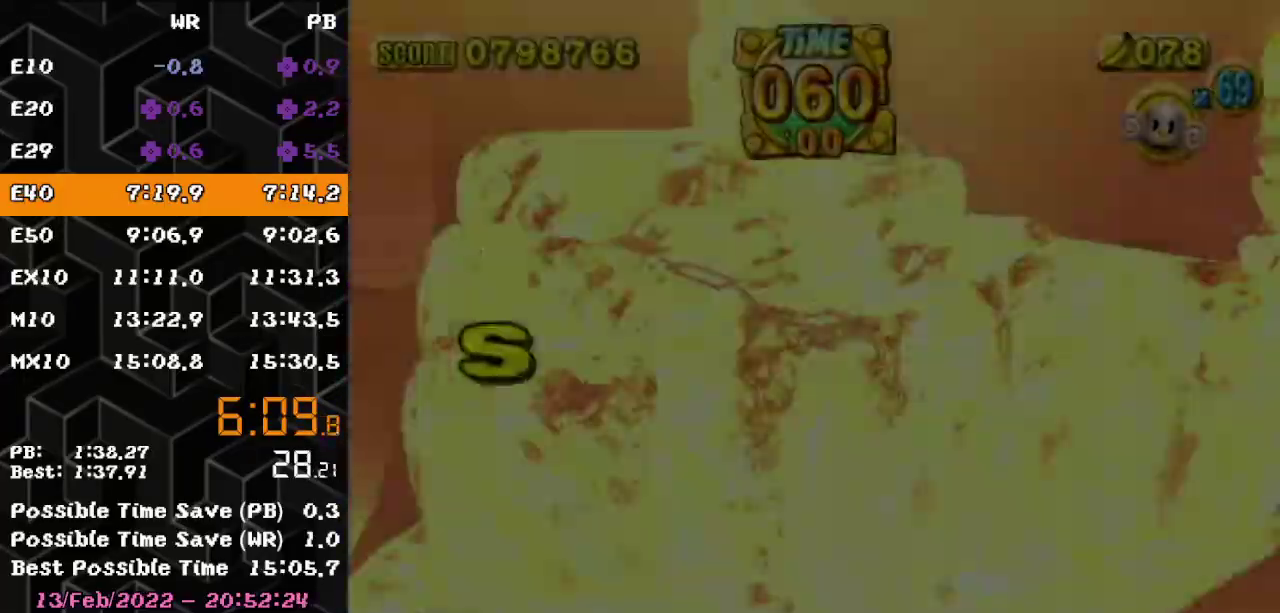
{"buttons": ["A"], "left_stick": "center", "events": []}
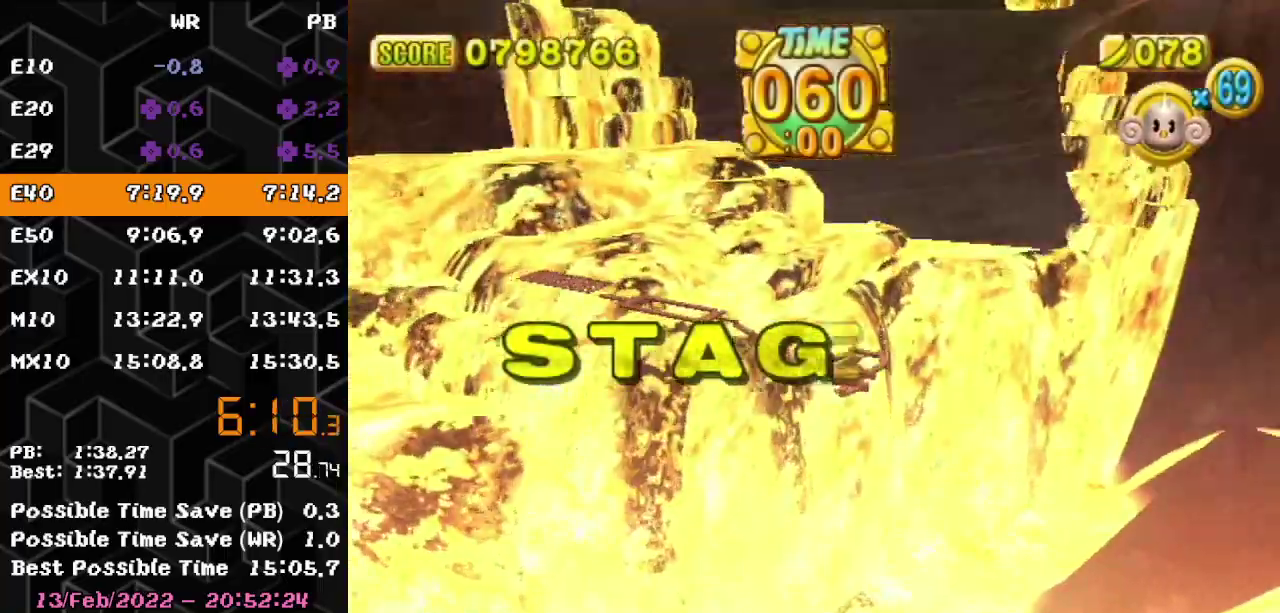
{"buttons": ["A"], "left_stick": "center", "events": []}
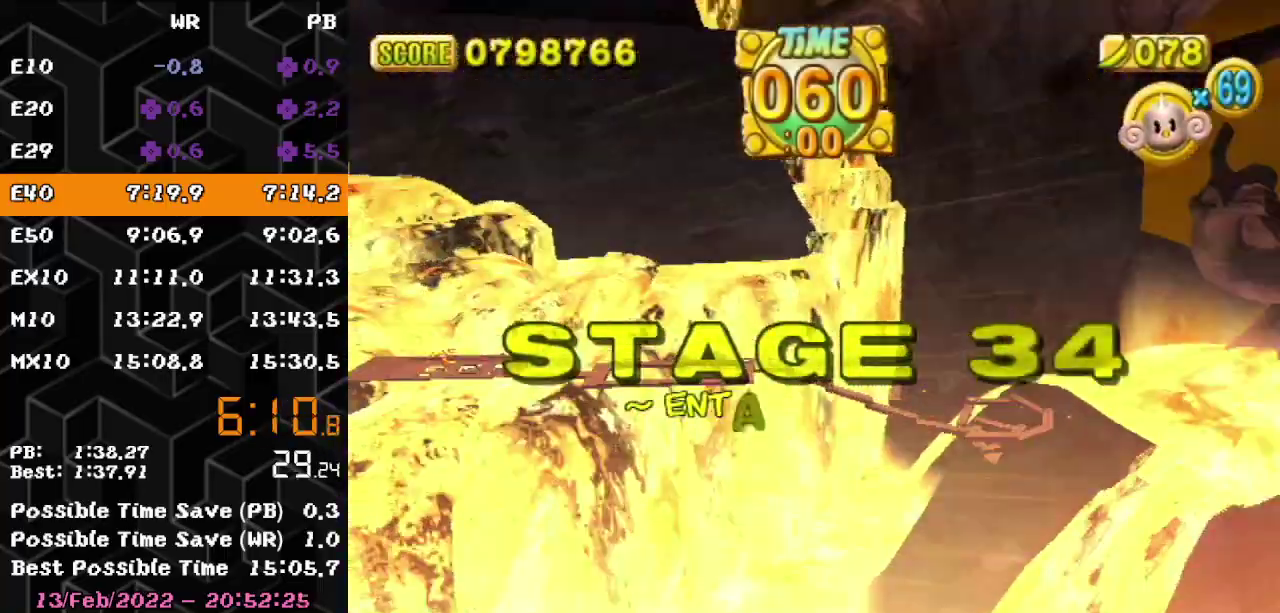
{"buttons": ["A"], "left_stick": "up-right", "events": [[33, "left_stick", "up-right"], [133, "left_stick", "up"], [233, "left_stick", "up-right"]]}
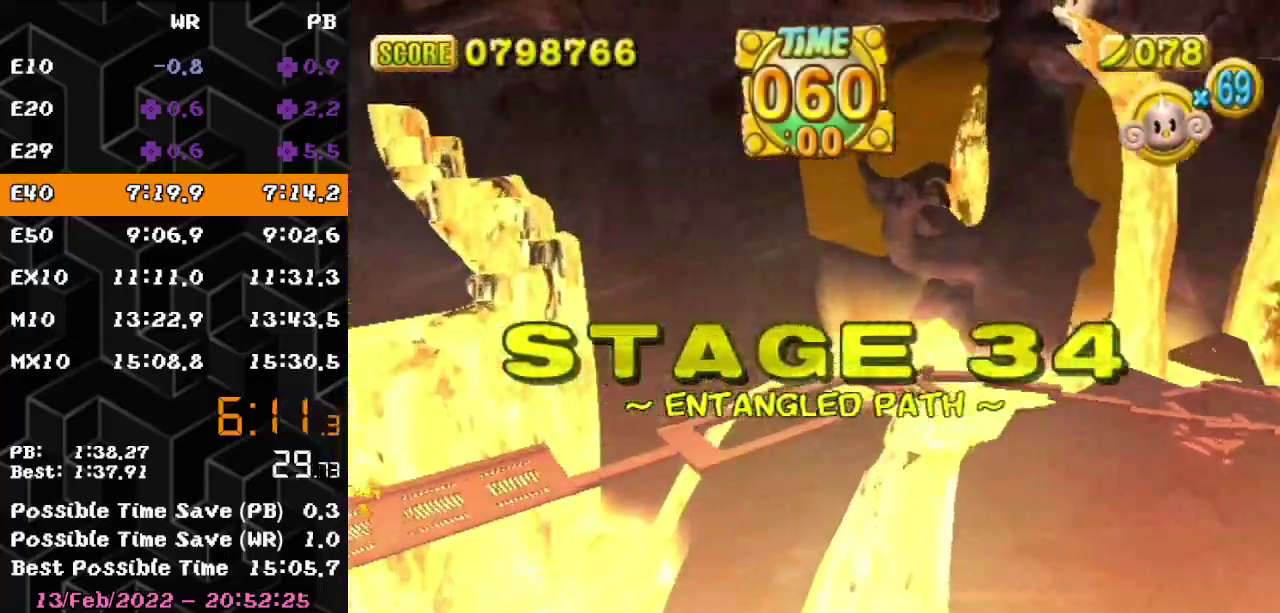
{"buttons": ["A"], "left_stick": "up-right", "events": []}
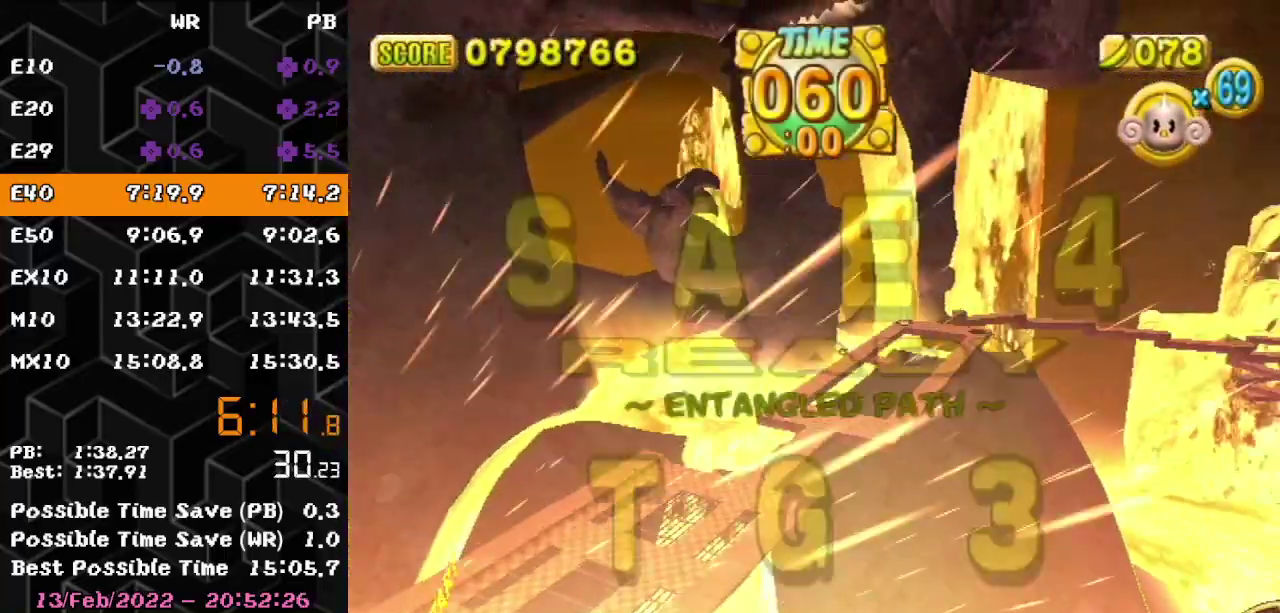
{"buttons": ["A"], "left_stick": "up-right", "events": []}
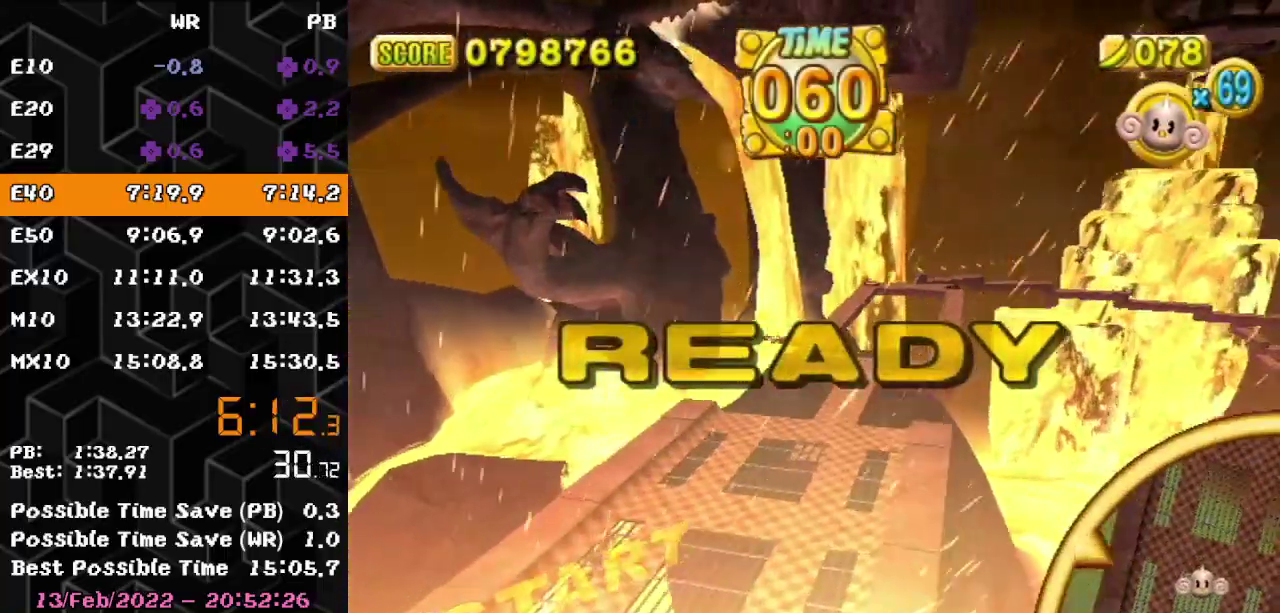
{"buttons": ["A"], "left_stick": "up-right", "events": []}
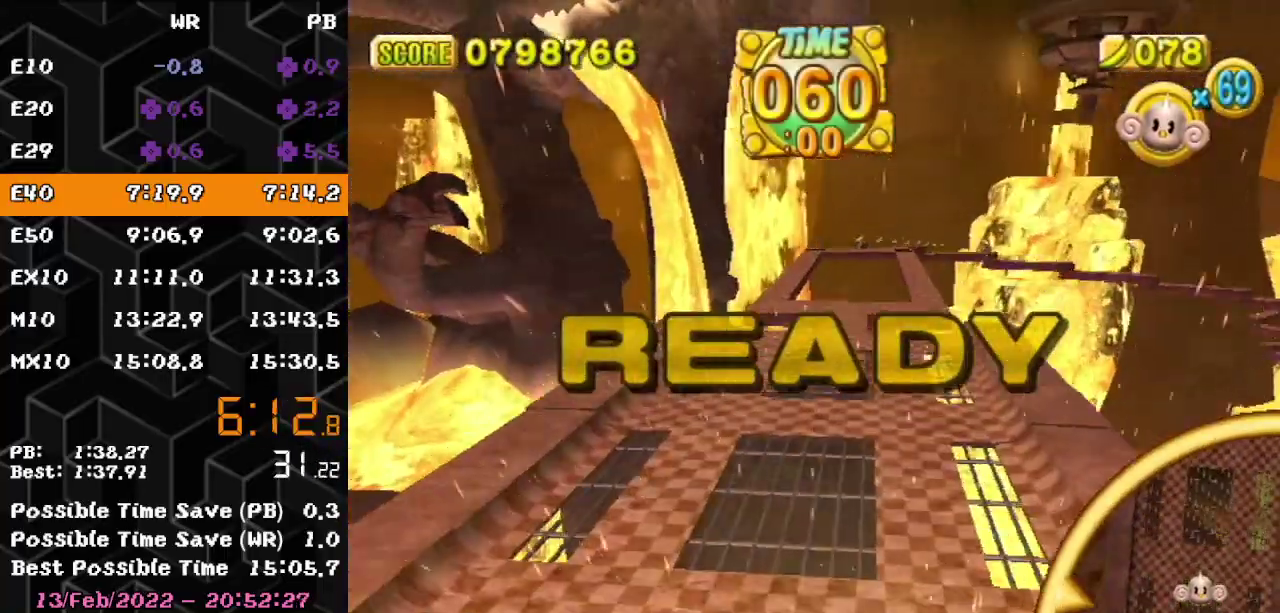
{"buttons": ["A"], "left_stick": "up-right", "events": []}
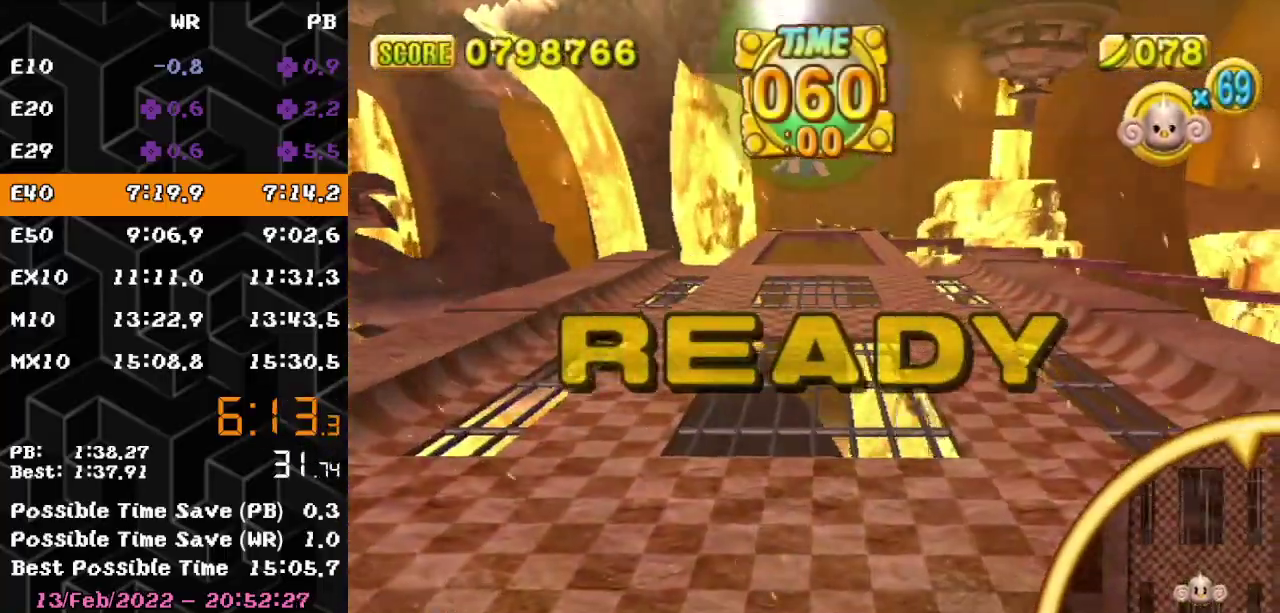
{"buttons": [], "left_stick": "up-right", "events": [[300, "A", "up"]]}
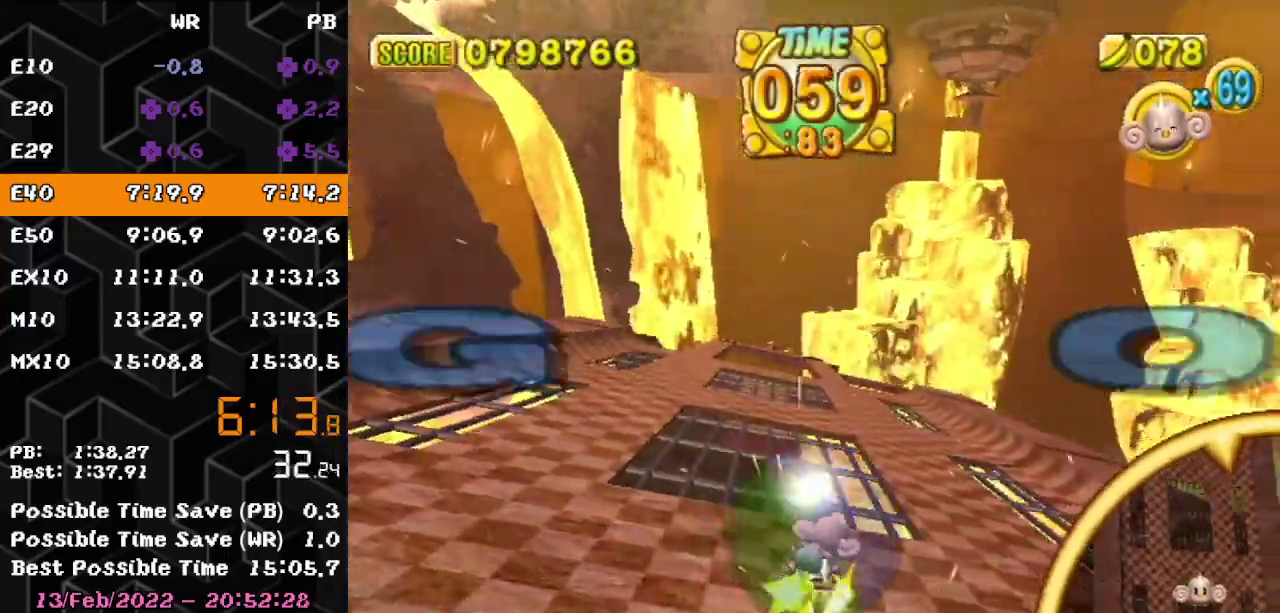
{"buttons": [], "left_stick": "up-left", "events": [[233, "left_stick", "up"], [283, "left_stick", "up-left"]]}
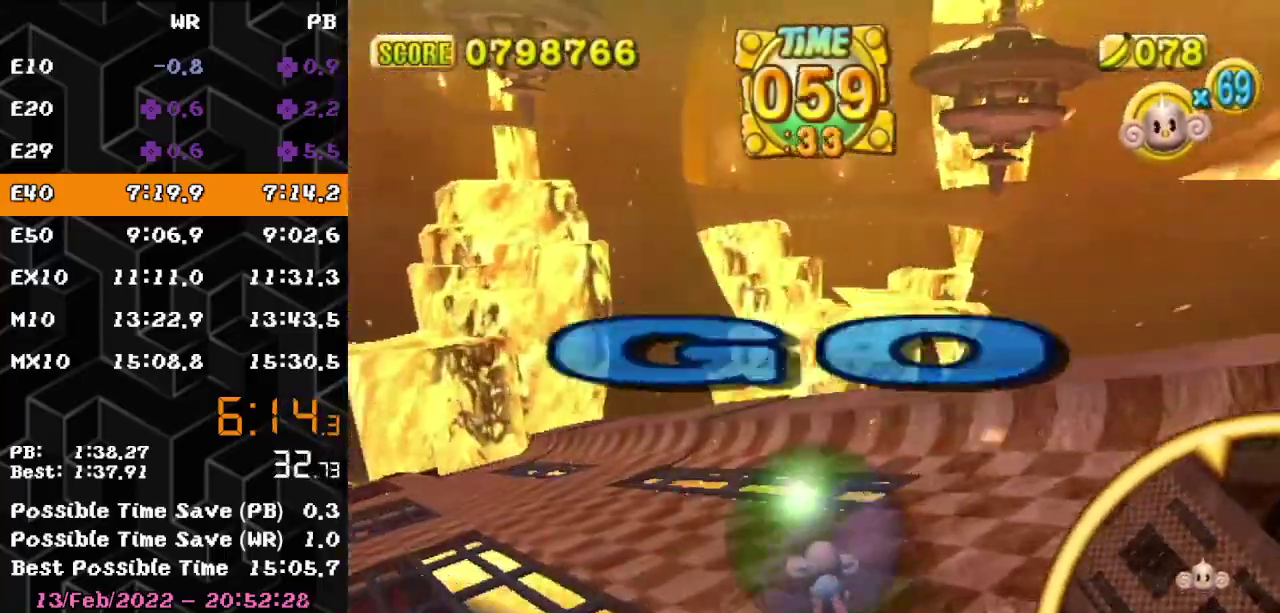
{"buttons": [], "left_stick": "up-left", "events": []}
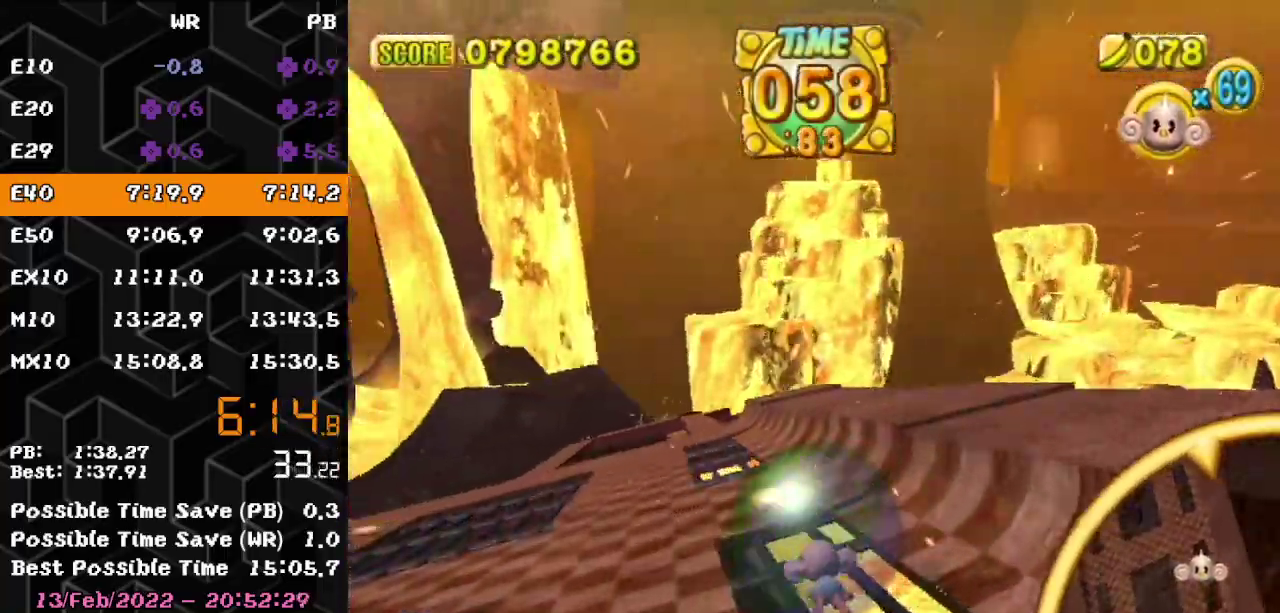
{"buttons": [], "left_stick": "up", "events": [[300, "left_stick", "up"]]}
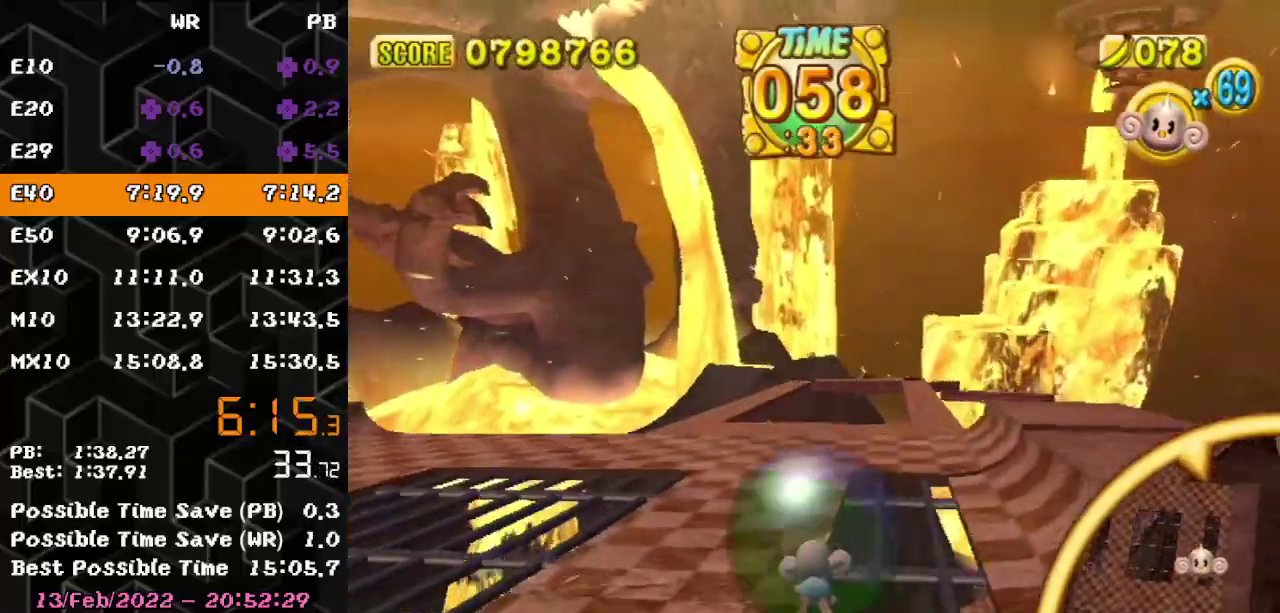
{"buttons": [], "left_stick": "up", "events": []}
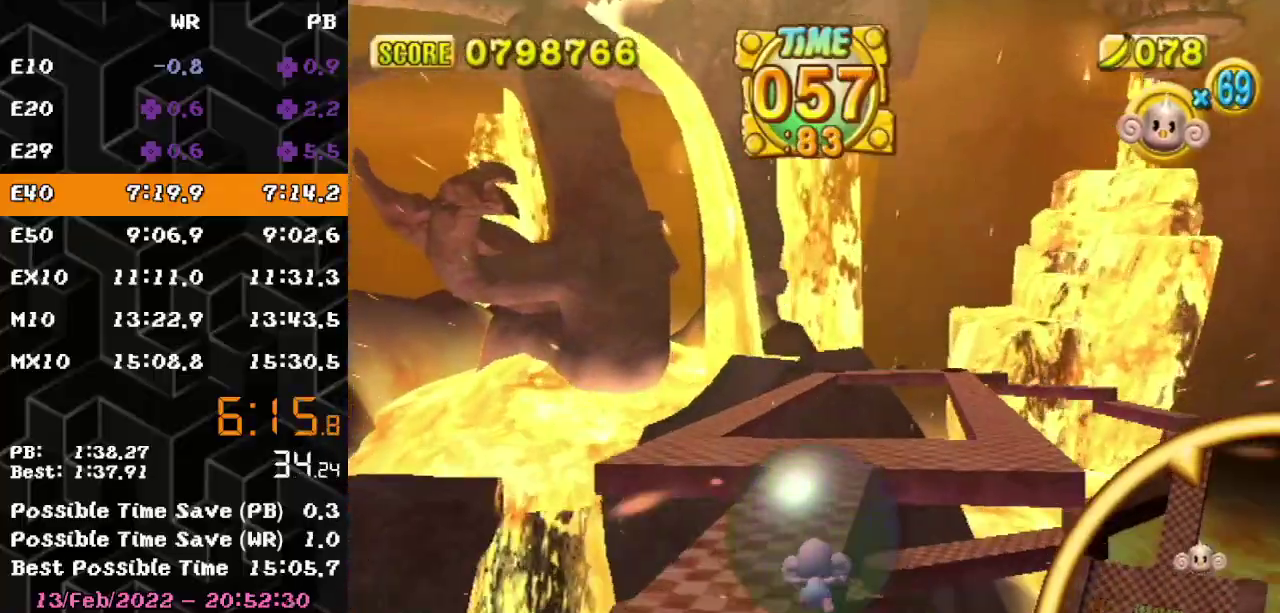
{"buttons": [], "left_stick": "up-left", "events": [[233, "left_stick", "up-left"]]}
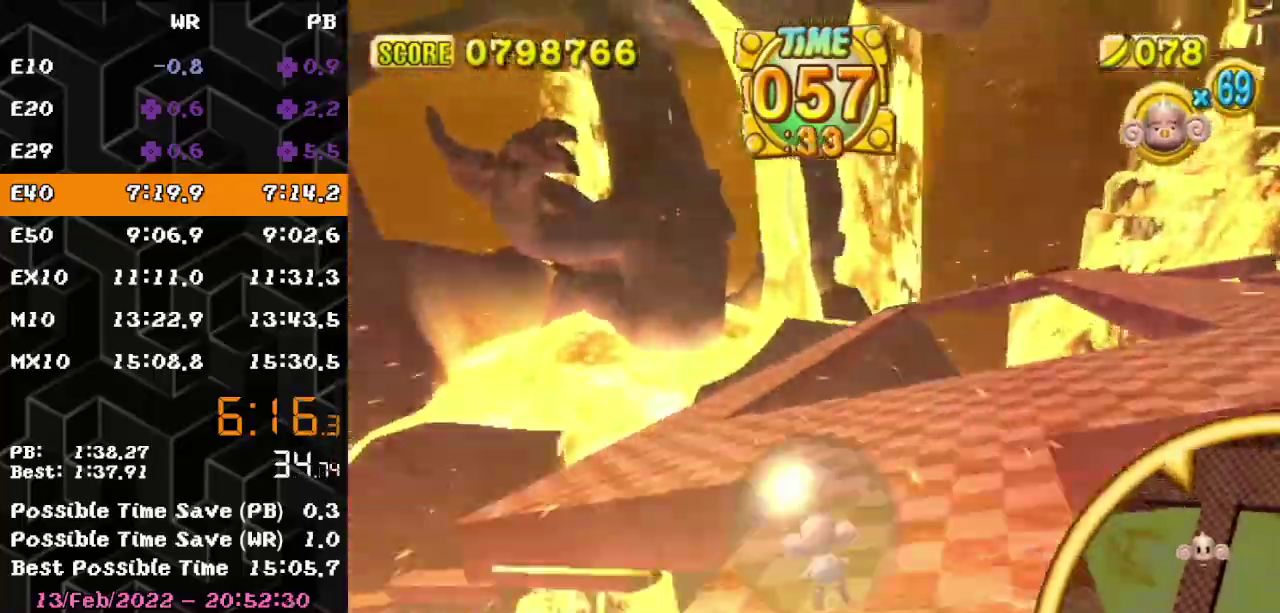
{"buttons": [], "left_stick": "up", "events": [[233, "left_stick", "up"], [417, "left_stick", "up-right"], [500, "left_stick", "up"]]}
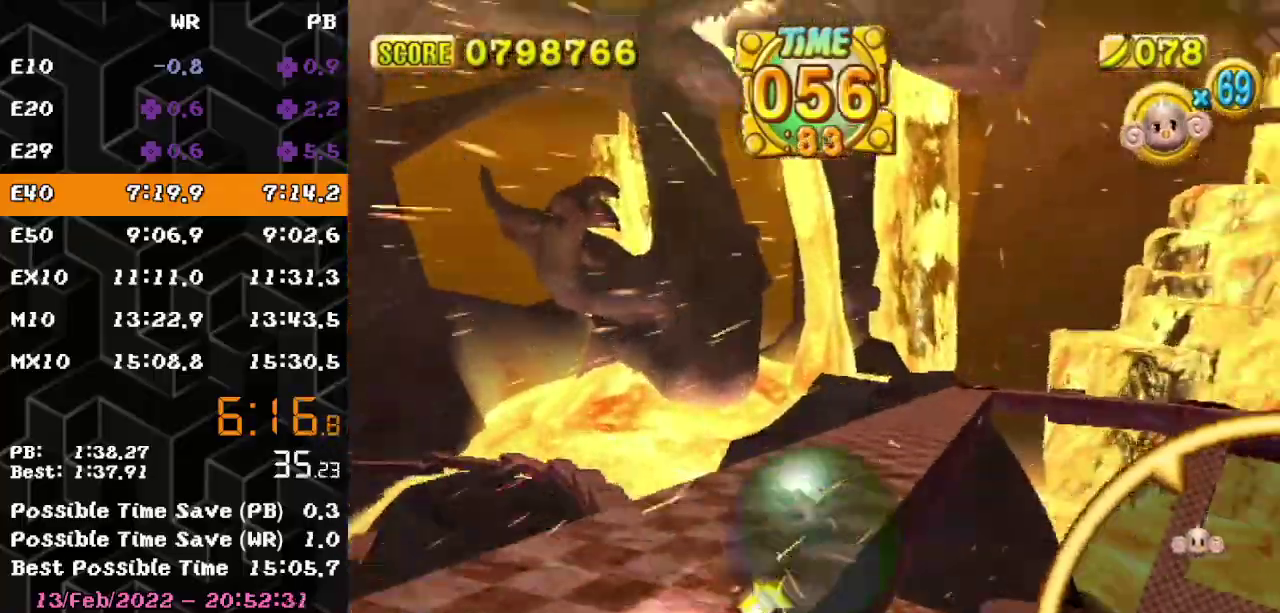
{"buttons": [], "left_stick": "up-left", "events": [[183, "left_stick", "up-left"]]}
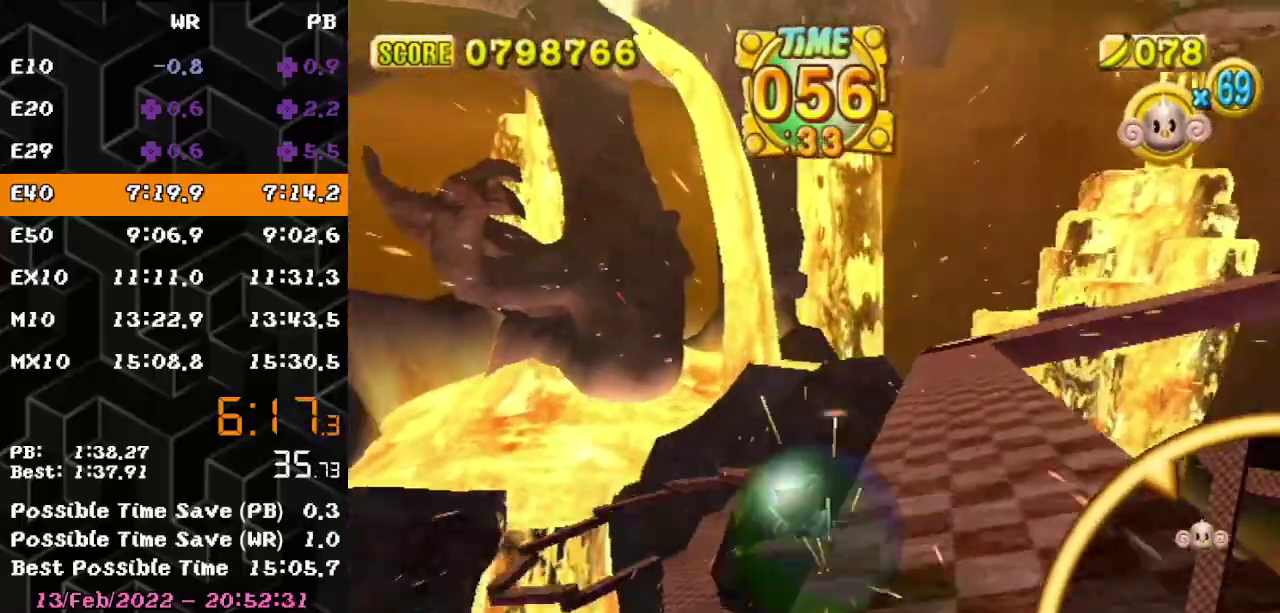
{"buttons": [], "left_stick": "up-left", "events": [[67, "left_stick", "up"], [183, "left_stick", "center"], [250, "left_stick", "up"], [467, "left_stick", "up-left"]]}
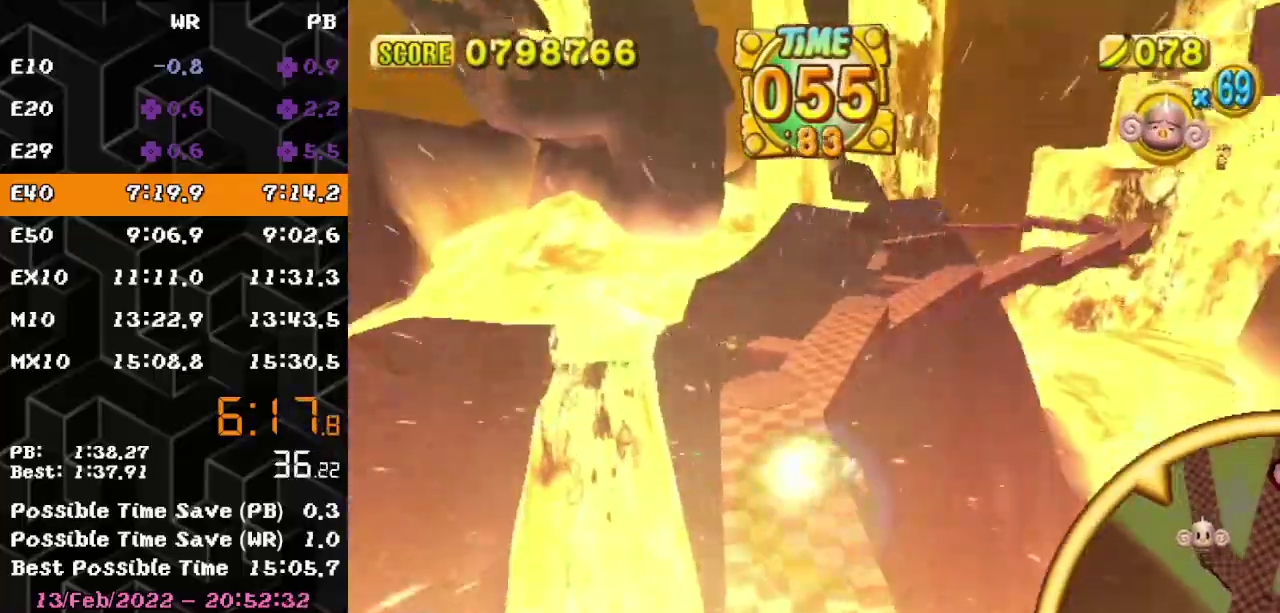
{"buttons": [], "left_stick": "up", "events": [[467, "left_stick", "up"]]}
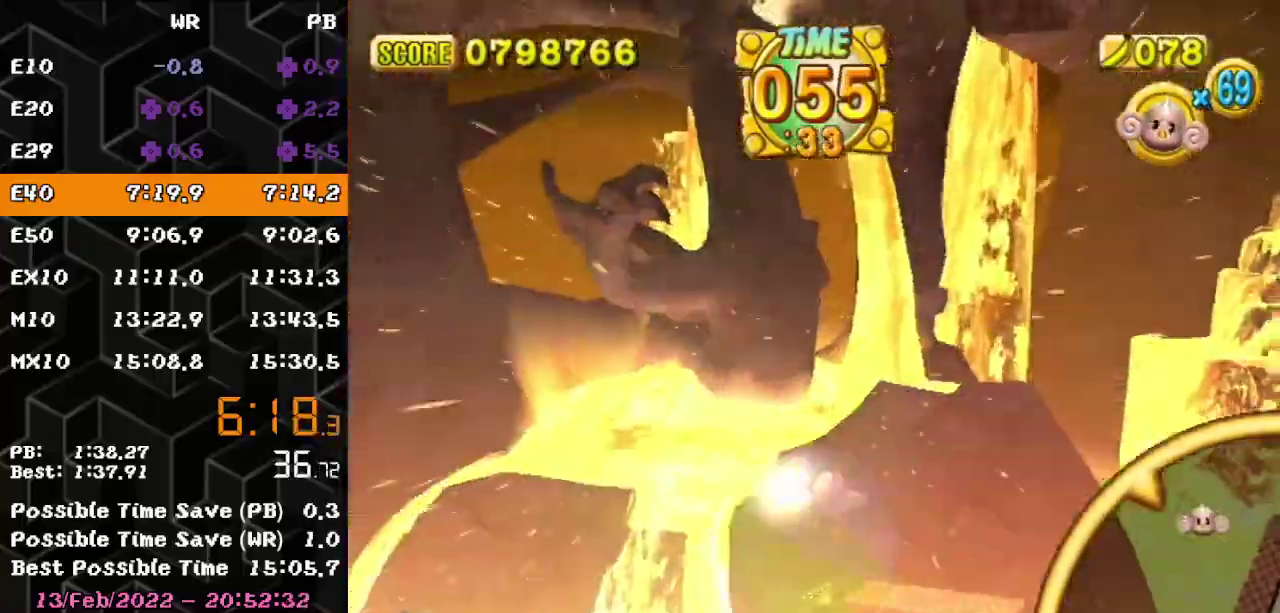
{"buttons": [], "left_stick": "center", "events": [[50, "left_stick", "center"]]}
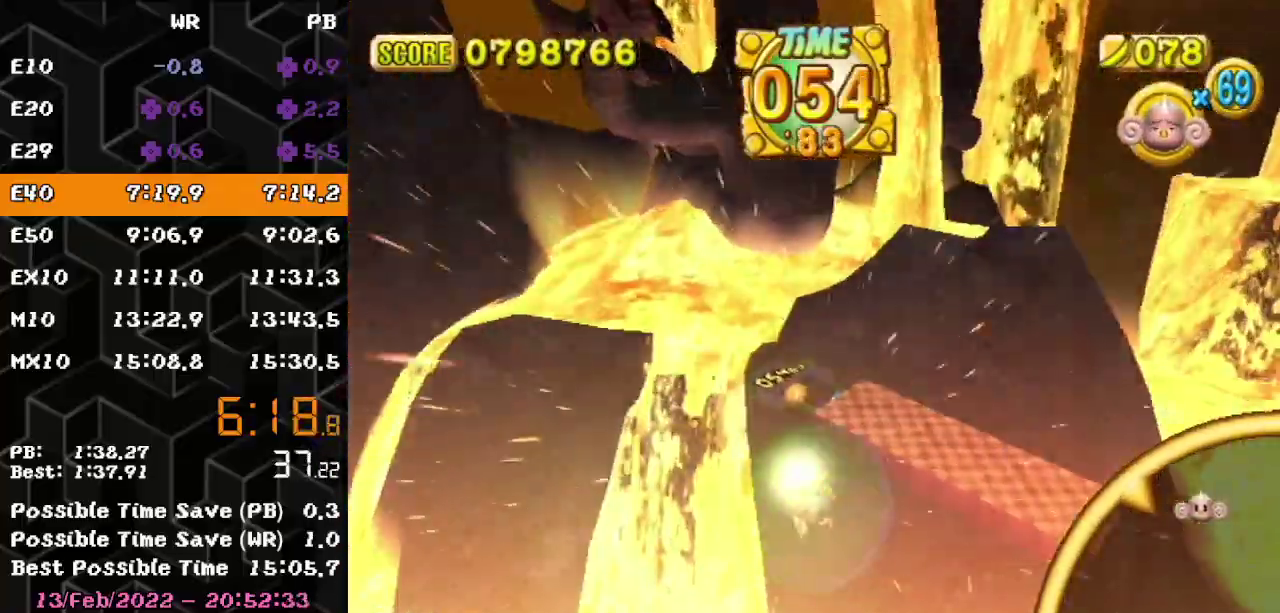
{"buttons": [], "left_stick": "down", "events": [[150, "left_stick", "up"], [267, "left_stick", "down-right"], [333, "left_stick", "down"], [417, "left_stick", "down-right"], [483, "left_stick", "down"]]}
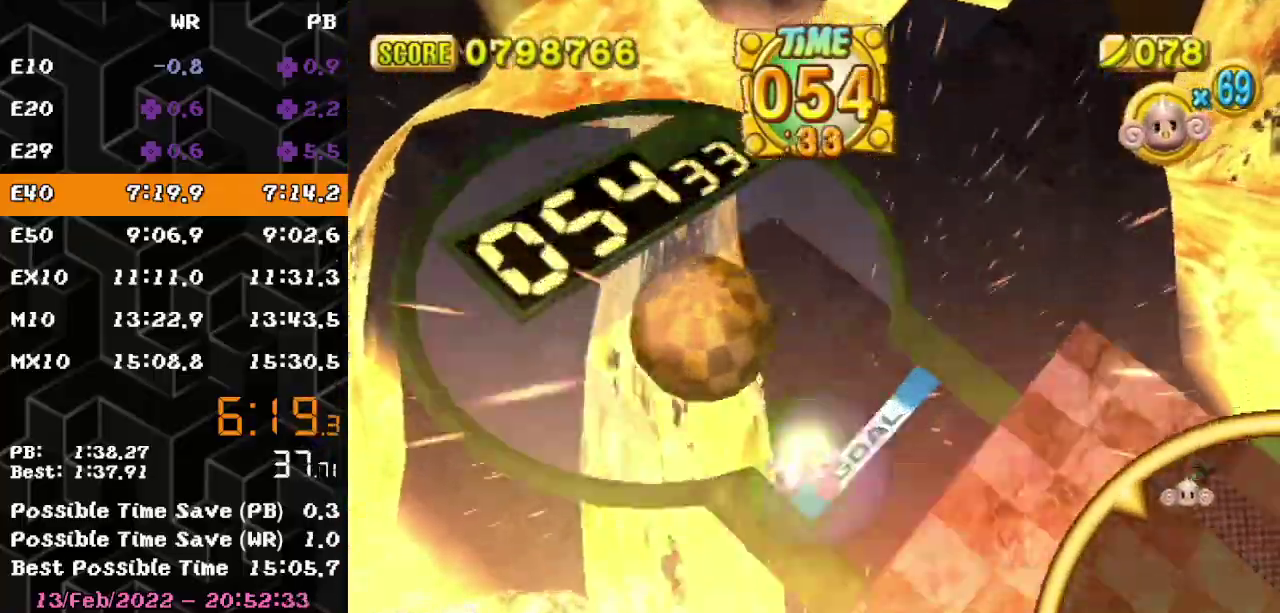
{"buttons": [], "left_stick": "up-right", "events": [[83, "left_stick", "center"], [450, "left_stick", "up-right"]]}
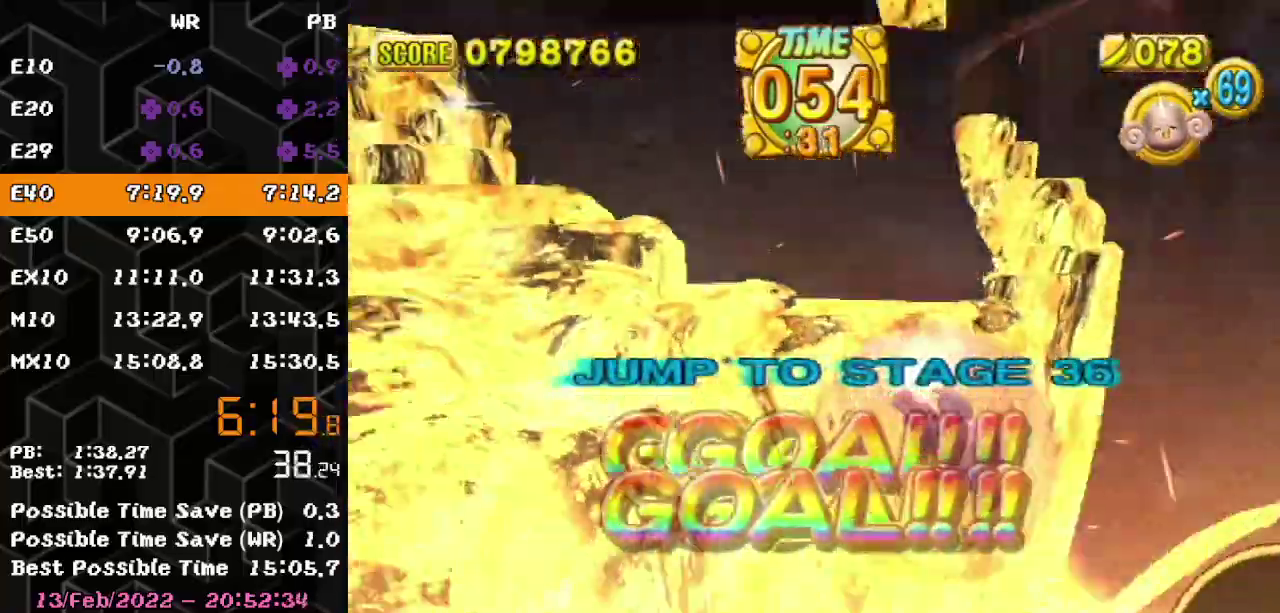
{"buttons": [], "left_stick": "center", "events": [[17, "left_stick", "up-left"], [67, "left_stick", "down-left"], [200, "left_stick", "up-right"], [317, "left_stick", "center"]]}
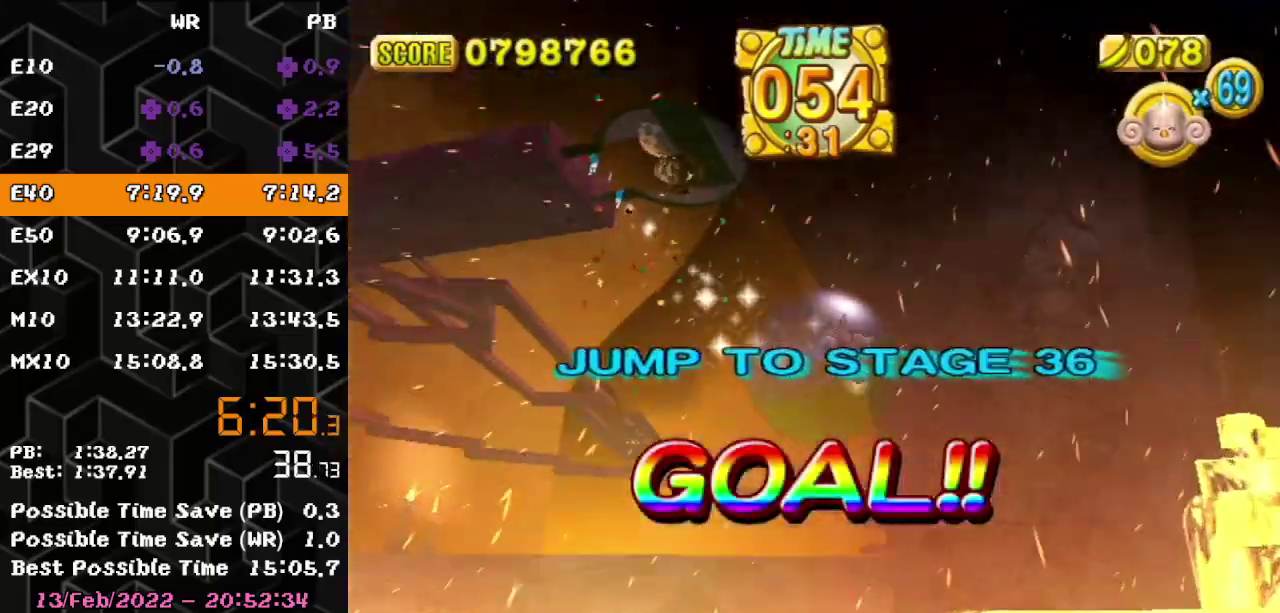
{"buttons": [], "left_stick": "center", "events": []}
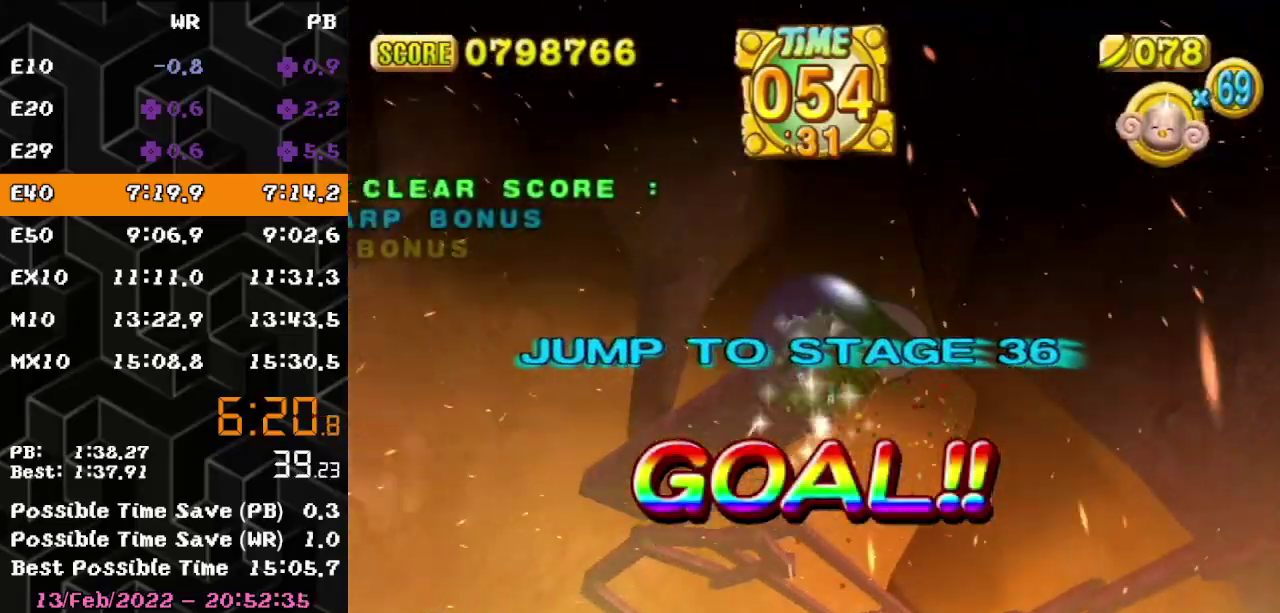
{"buttons": [], "left_stick": "center", "events": []}
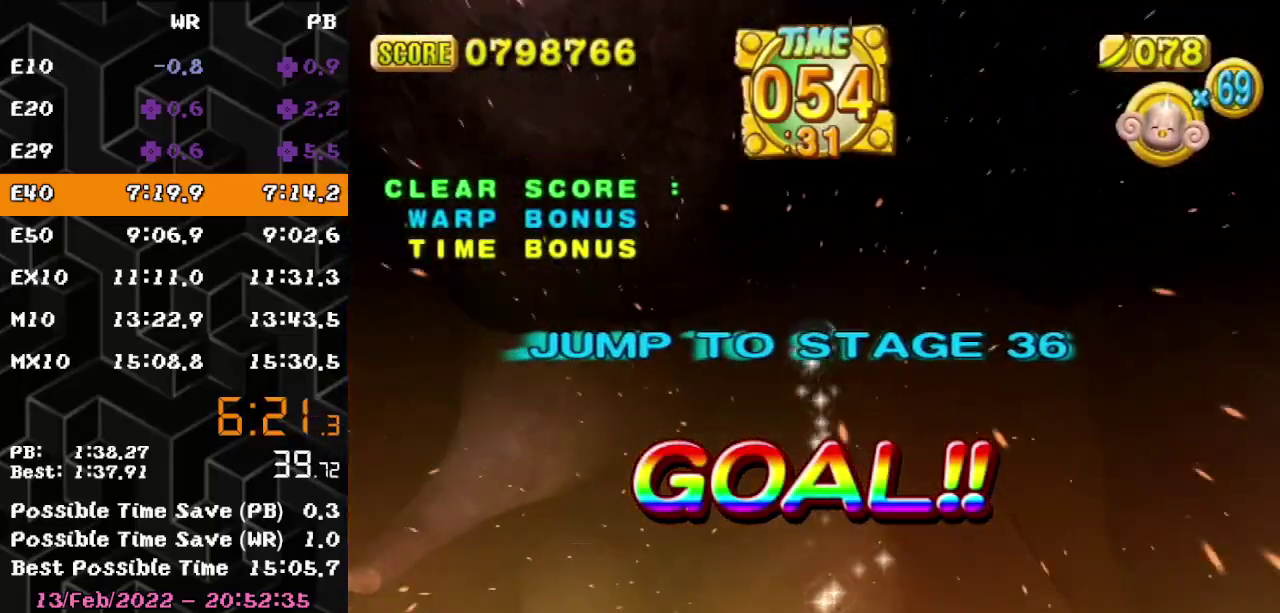
{"buttons": [], "left_stick": "center", "events": []}
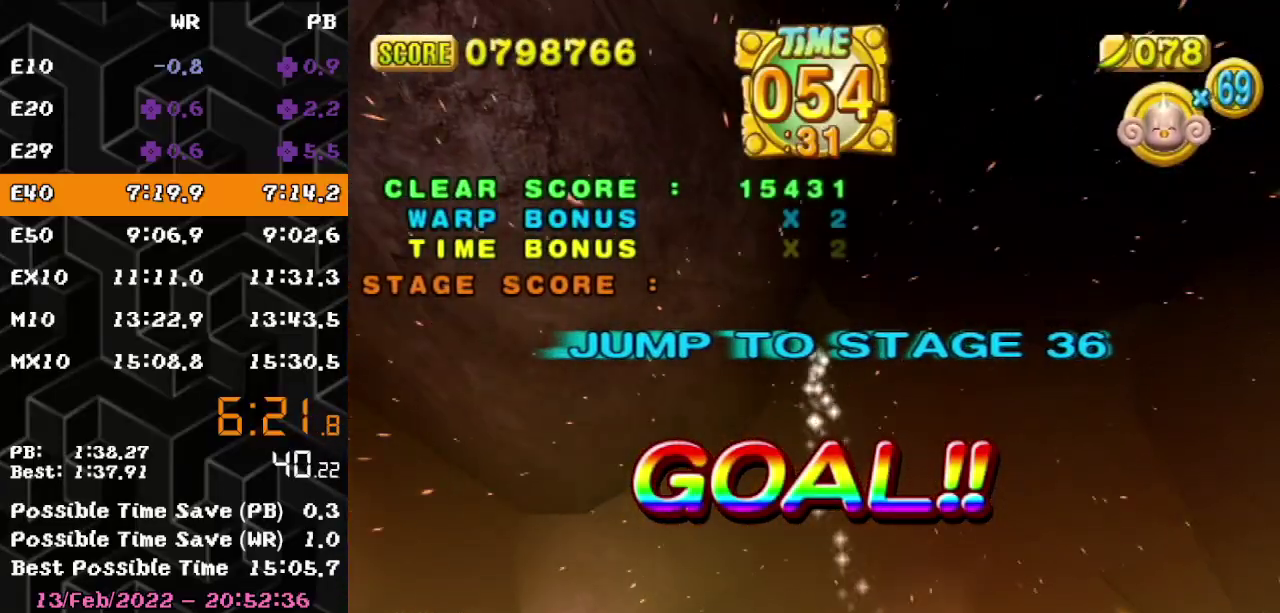
{"buttons": [], "left_stick": "center", "events": []}
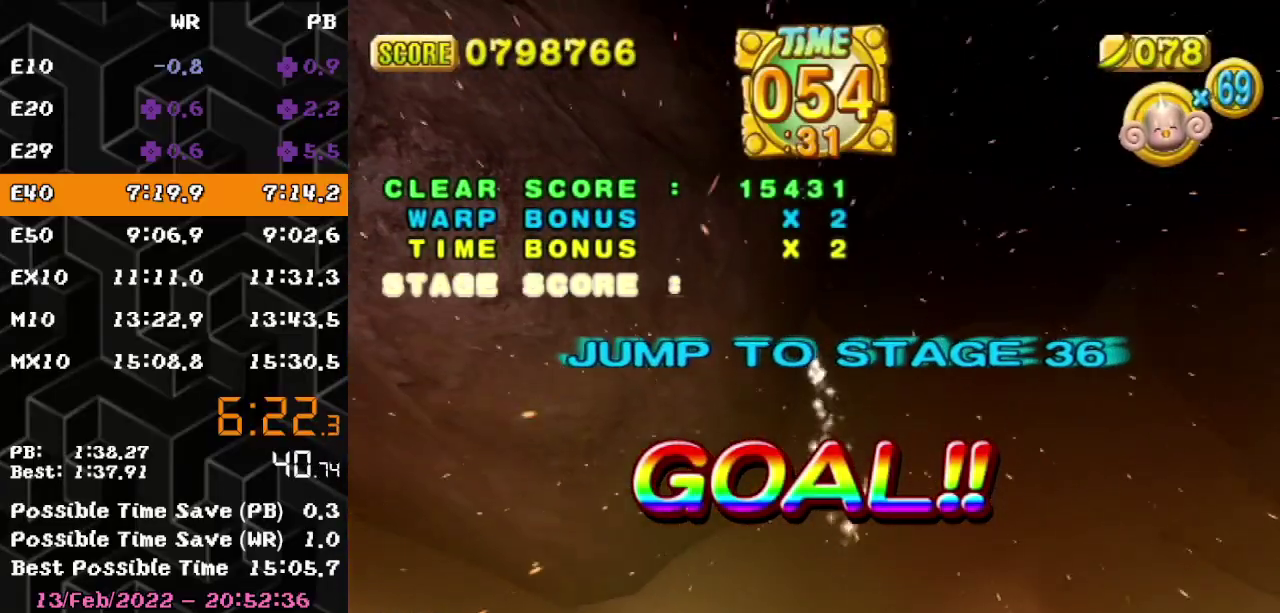
{"buttons": [], "left_stick": "down-right"}
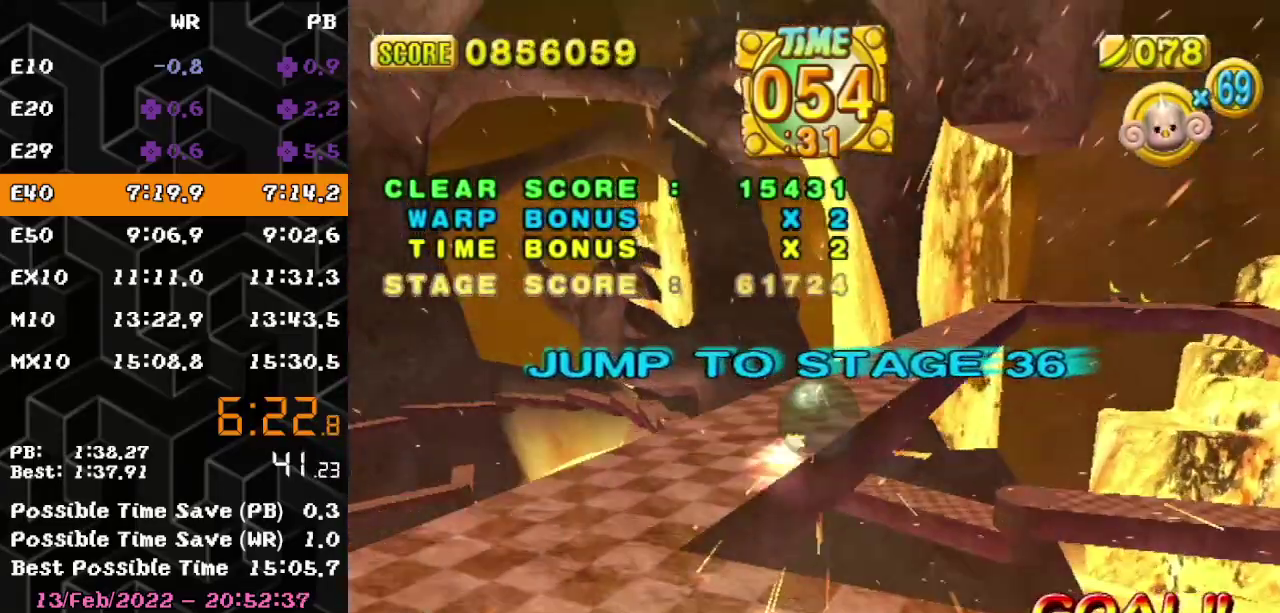
{"buttons": ["A"], "left_stick": "center"}
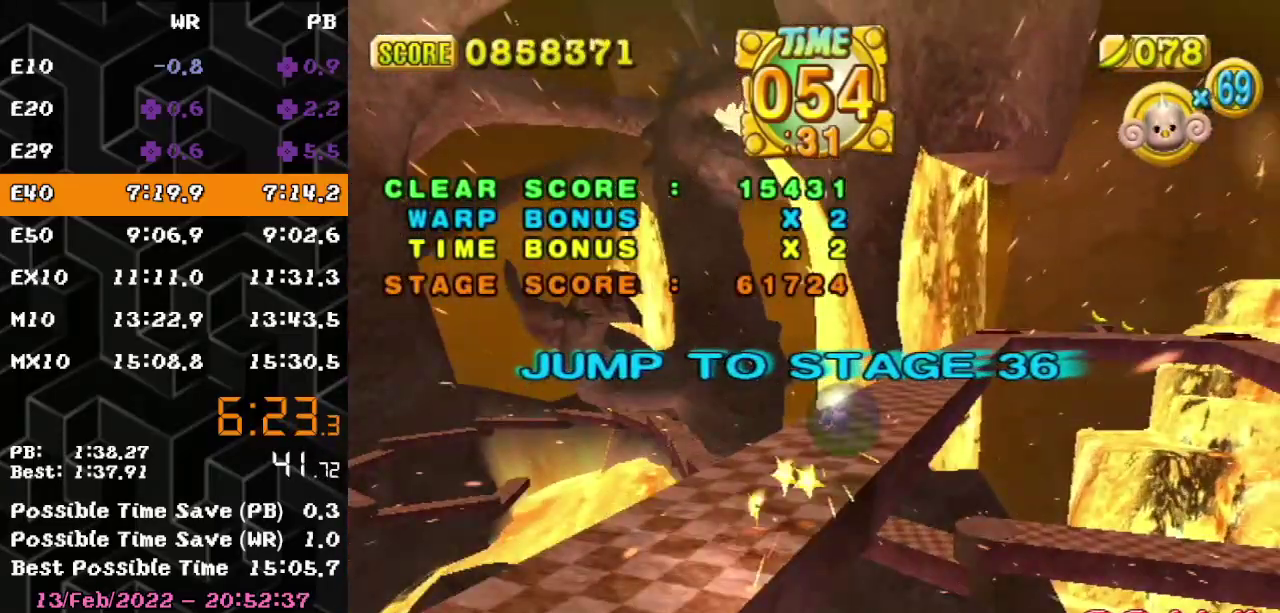
{"buttons": ["A"], "left_stick": "center", "events": []}
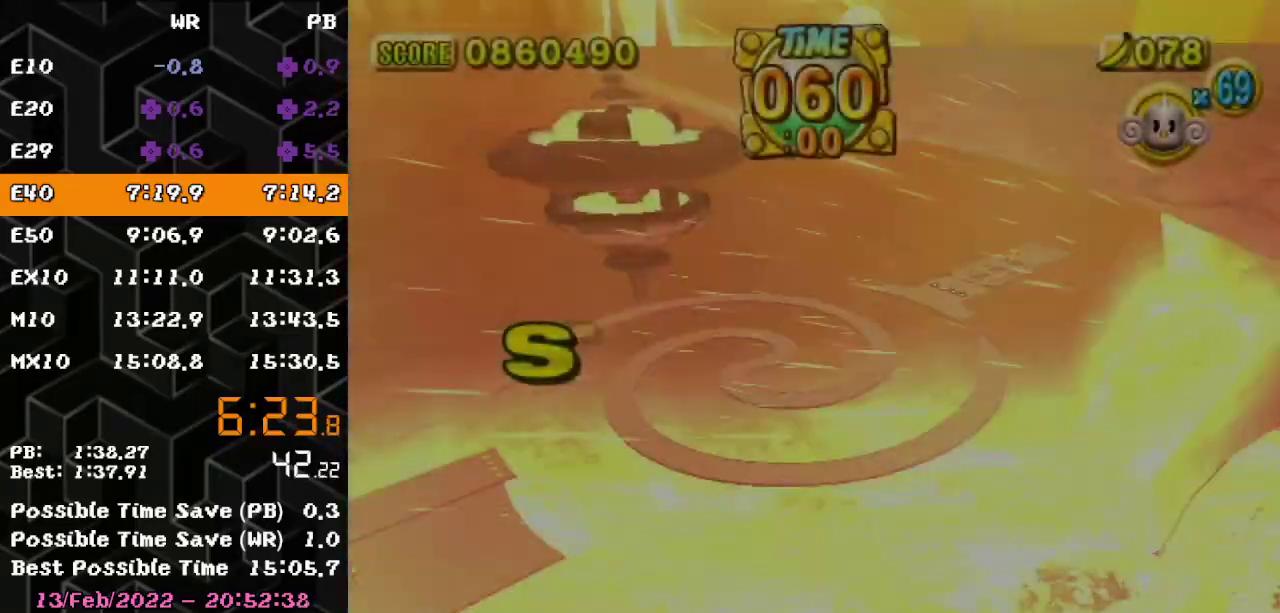
{"buttons": ["A"], "left_stick": "center", "events": []}